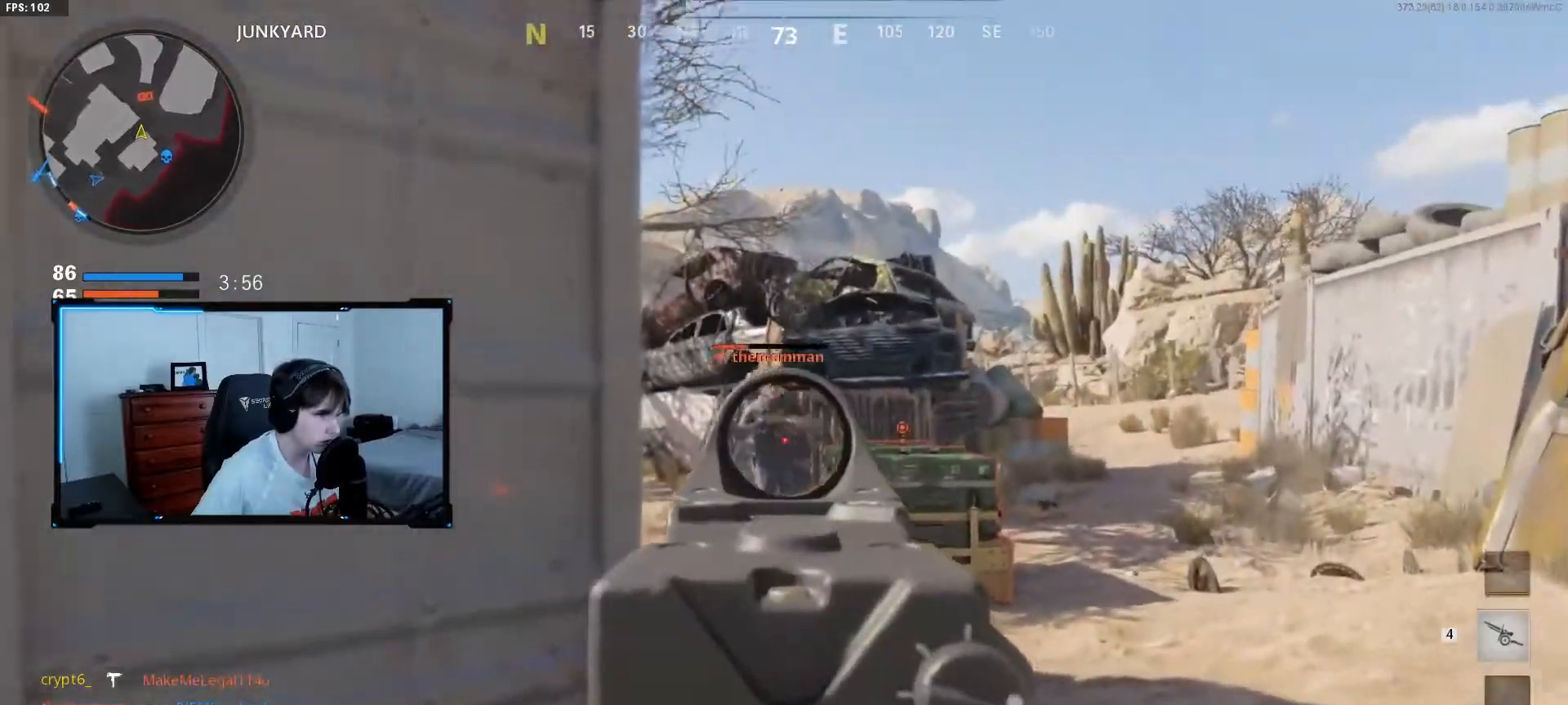
Gameplay with keyboard and mouse; each line is a JSON object with the keys and mouse buttons held at the frame after it. "events" lists presses ("down") and releases ("up") of "1", "2", "3", "4", "5", "a", "alt", "c", "caps_lock", "ctrl", "d", "e", "f", "q", "r", "s", "shift", "space", "tab", "v", "w", "x", "z", "mouse_left", "mouse_middle", "mouse_right", "mouse_mb4", "mouse_mb5", "mouse_wheel_up" and "mouse_wheel_down" between this image and that frame as [ms after this image, input, new state], when the widget could be followed in between. "mouse_left", "mouse_middle", "mouse_right", "mouse_mb4", "mouse_mb5", "mouse_wheel_up", "mouse_wheel_down" = the "left", "middle", "right", "mb4", "mb5", "wheel_up", "wheel_down" buttons of the "mouse" list. No other keys are recorded. Not read: mouse_move.
{"keys": ["a", "r", "shift", "w"], "mouse": [], "events": [[33, "mouse_left", "down"], [83, "shift", "up"], [367, "a", "down"], [367, "shift", "down"], [450, "mouse_left", "up"], [450, "mouse_right", "up"], [450, "r", "down"], [500, "w", "down"]]}
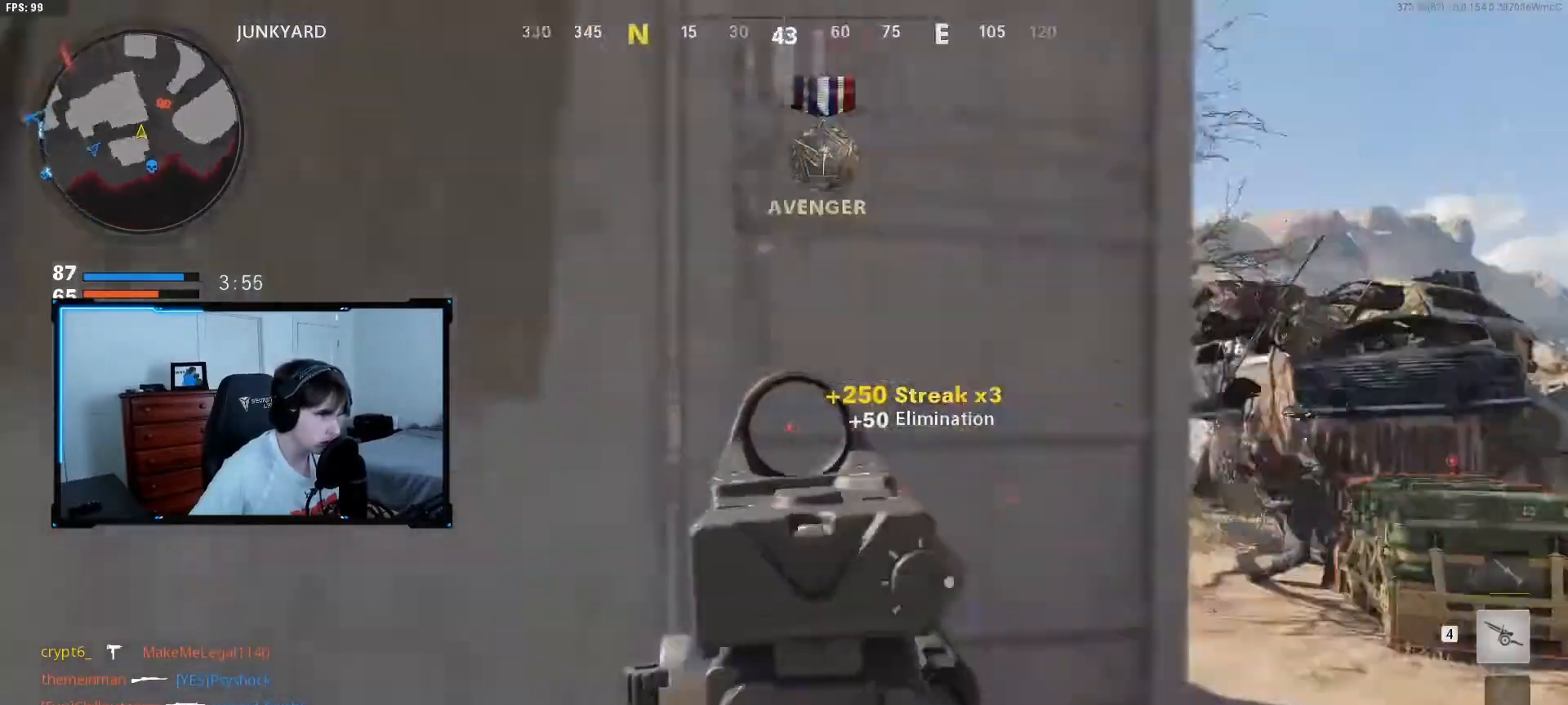
{"keys": ["a", "shift", "w"], "mouse": [], "events": [[133, "r", "up"]]}
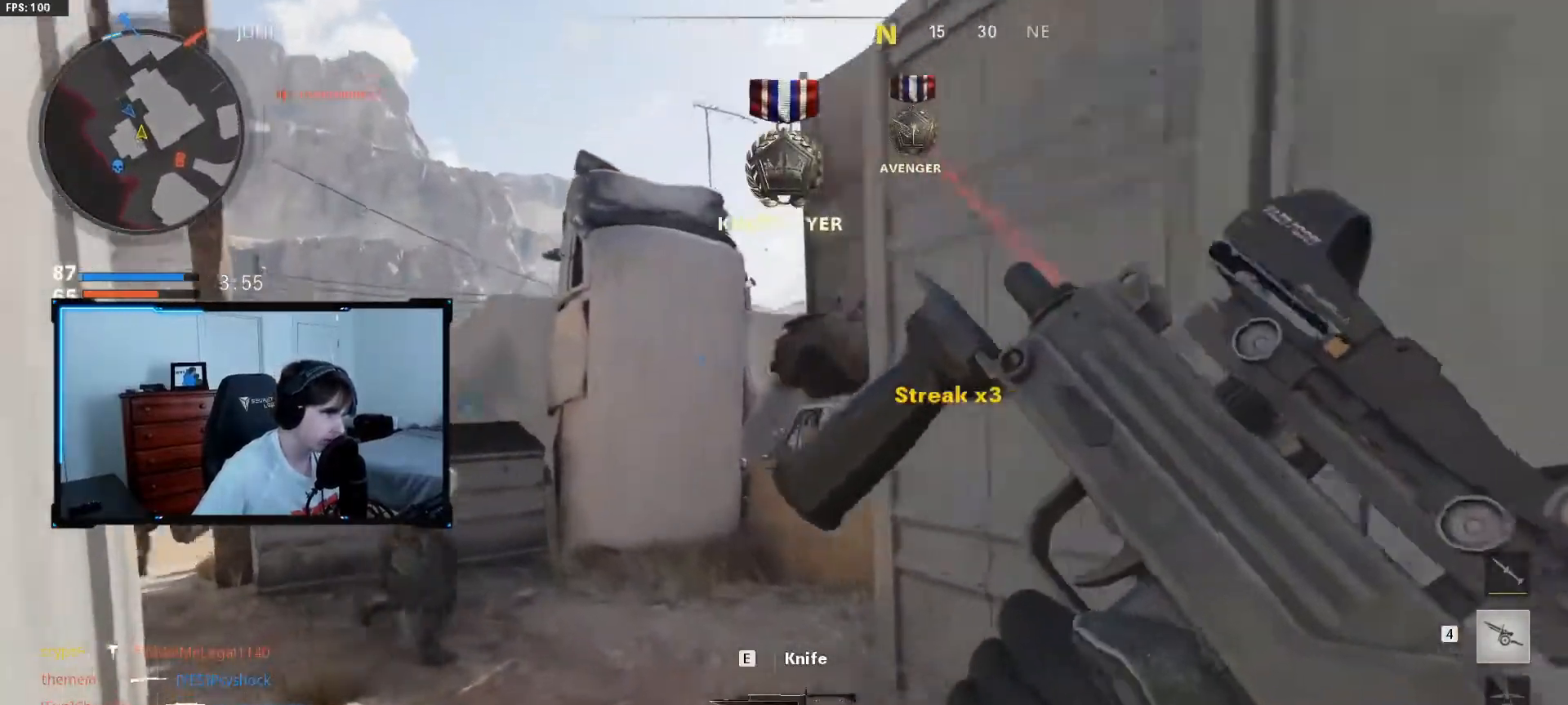
{"keys": ["a", "shift"], "mouse": ["mb5"], "events": [[200, "mouse_mb5", "down"], [300, "w", "up"]]}
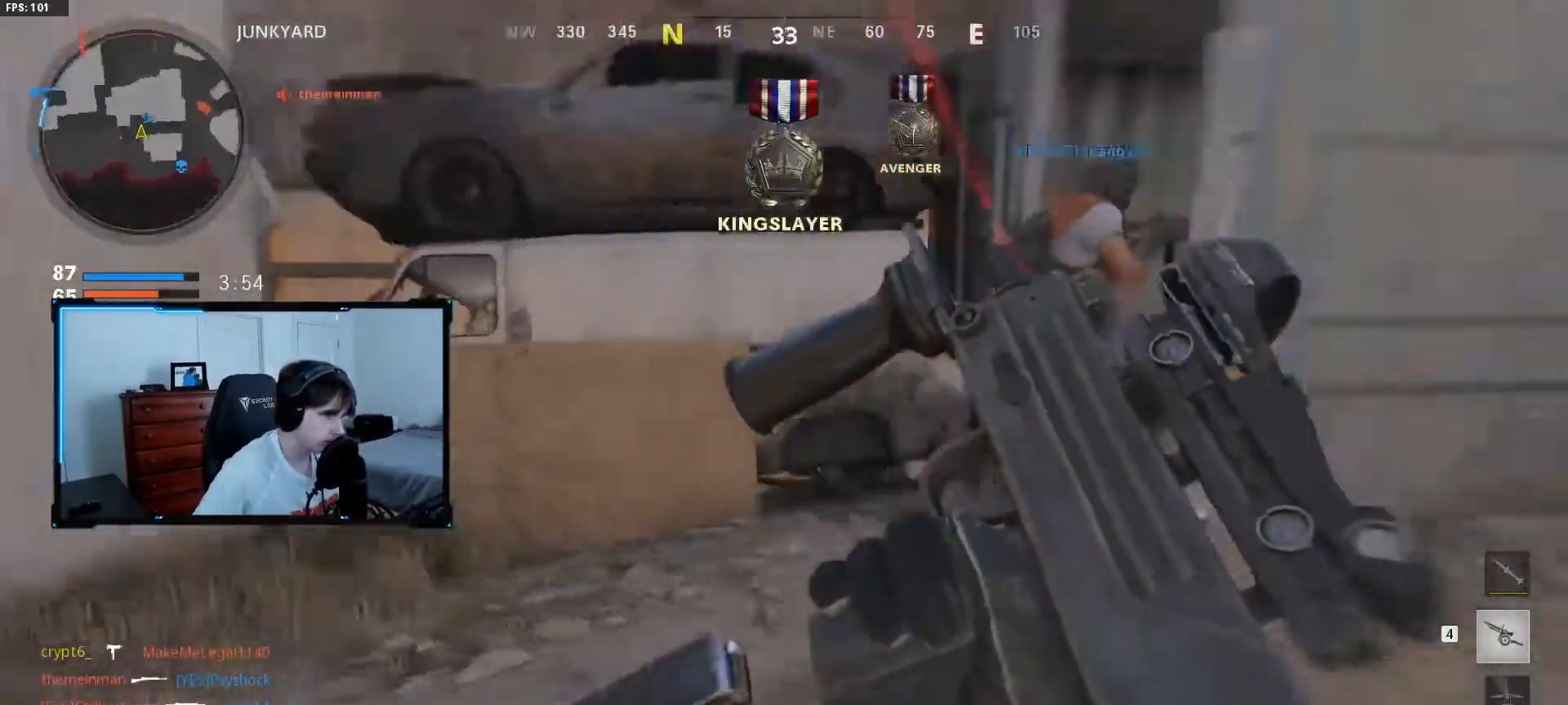
{"keys": ["4", "a"], "mouse": [], "events": [[33, "mouse_mb5", "up"], [167, "shift", "up"], [500, "4", "down"]]}
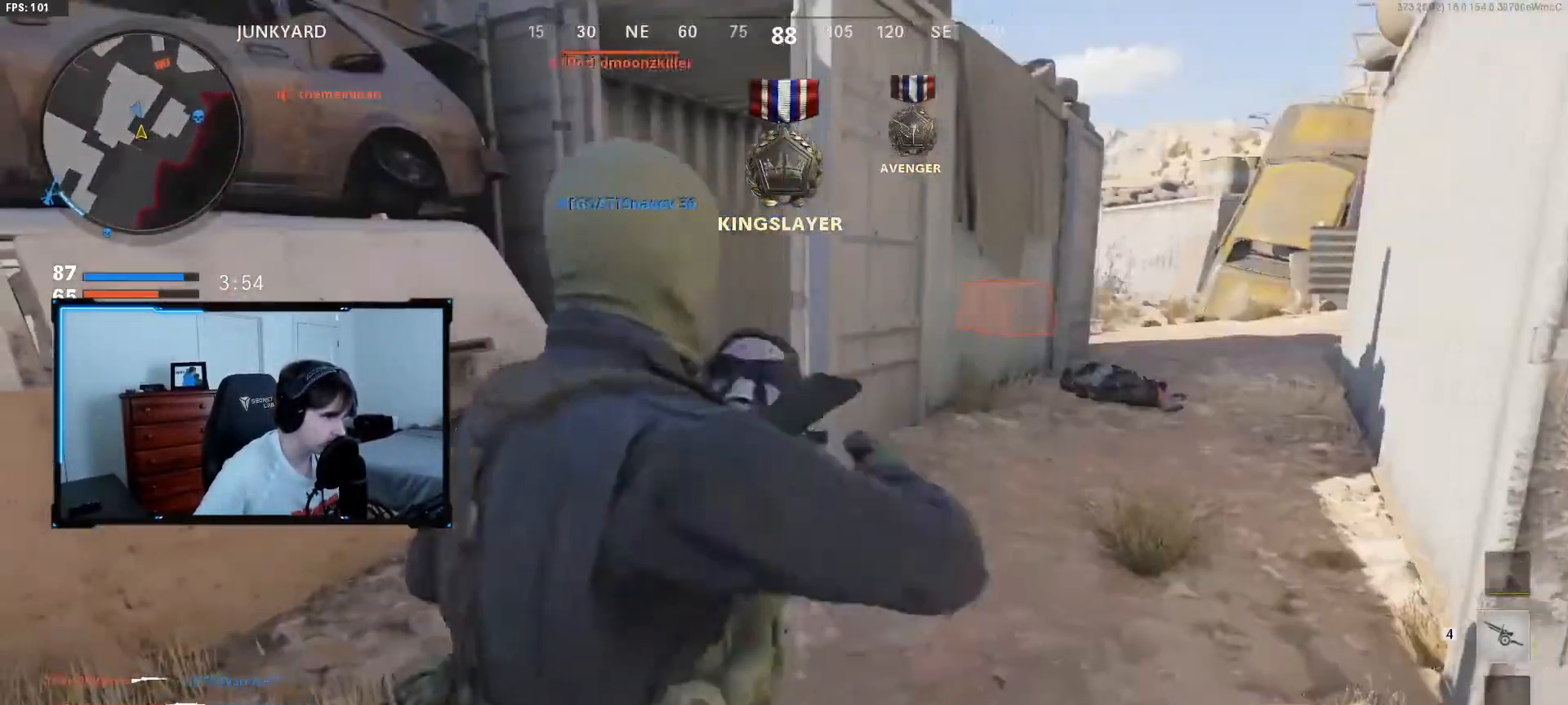
{"keys": [], "mouse": [], "events": [[100, "4", "up"], [283, "a", "up"]]}
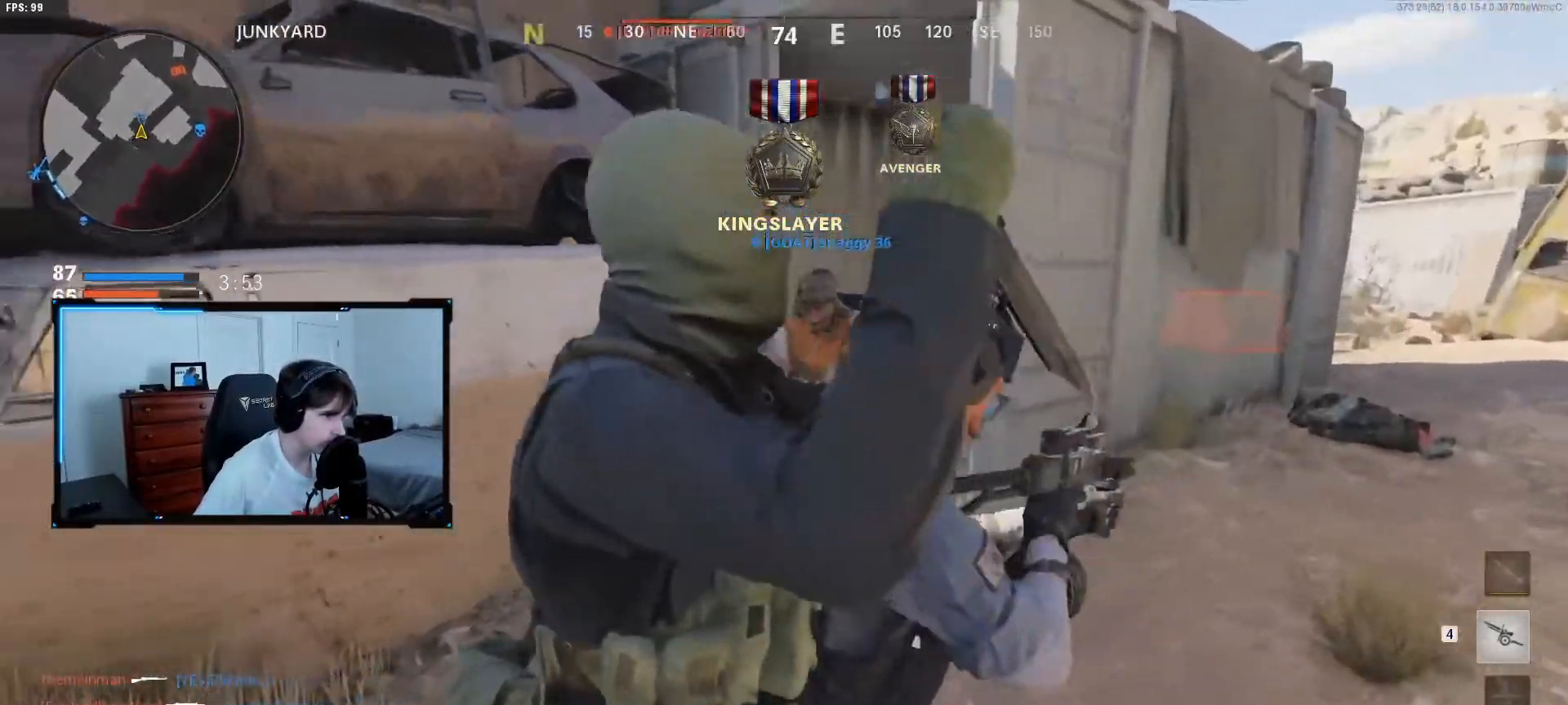
{"keys": [], "mouse": [], "events": []}
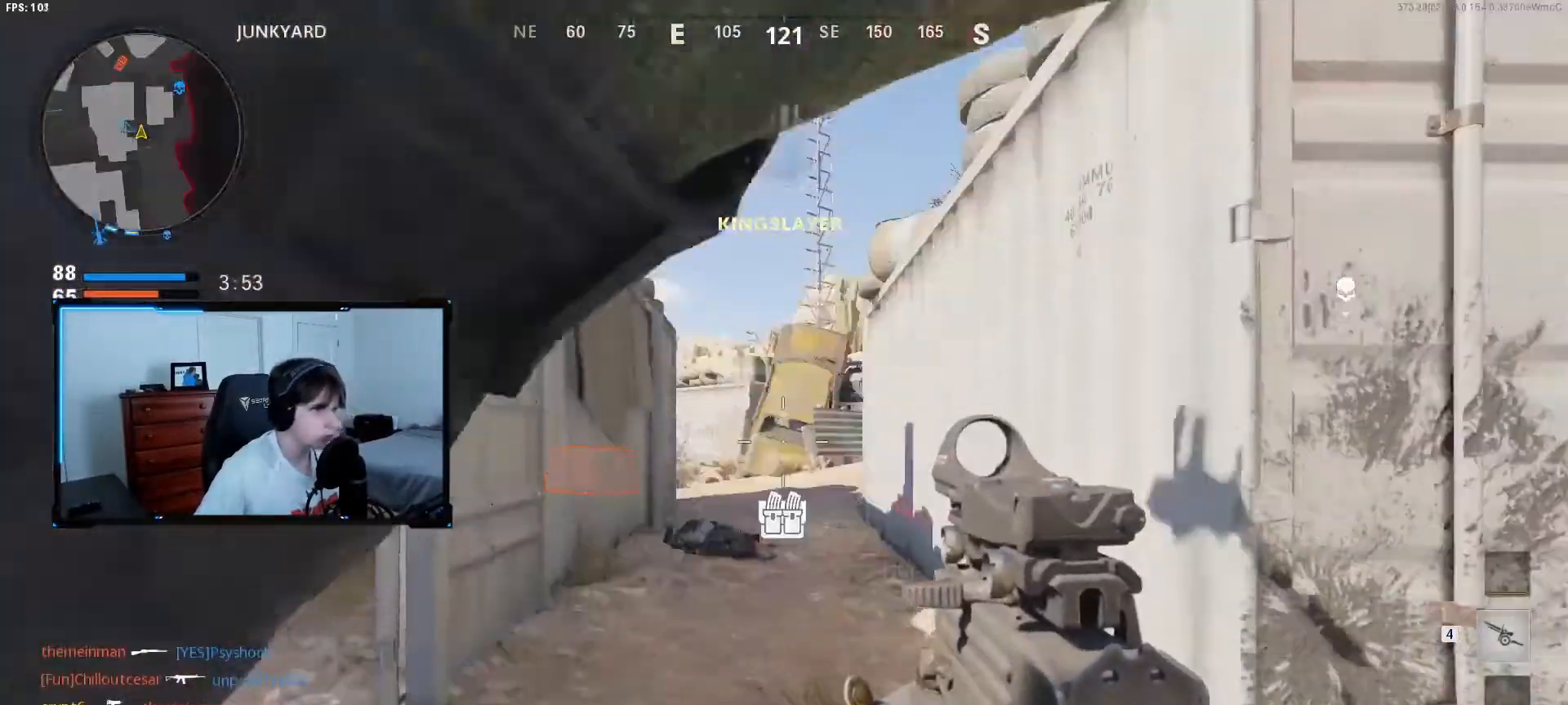
{"keys": ["5"], "mouse": [], "events": [[500, "5", "down"]]}
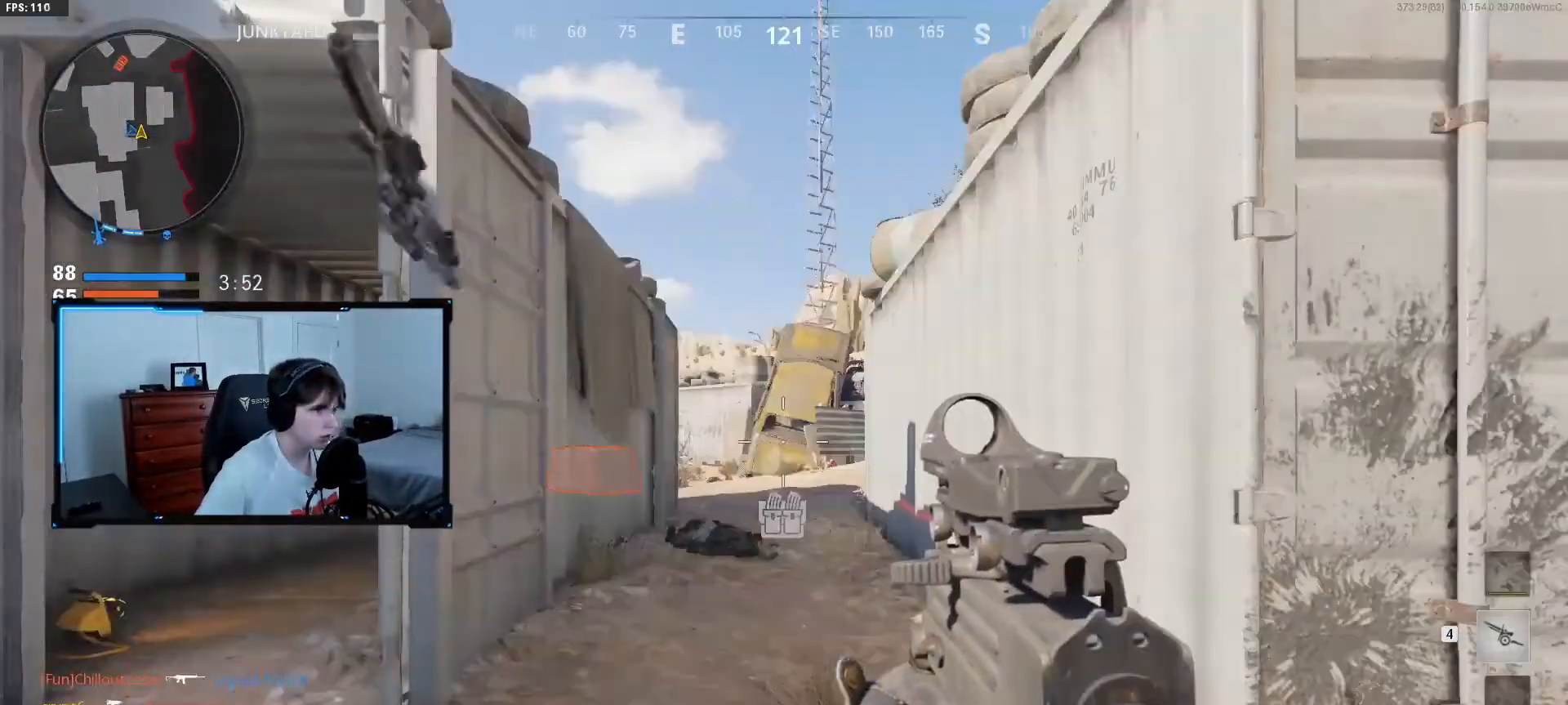
{"keys": ["4"], "mouse": [], "events": [[133, "5", "up"], [467, "4", "down"]]}
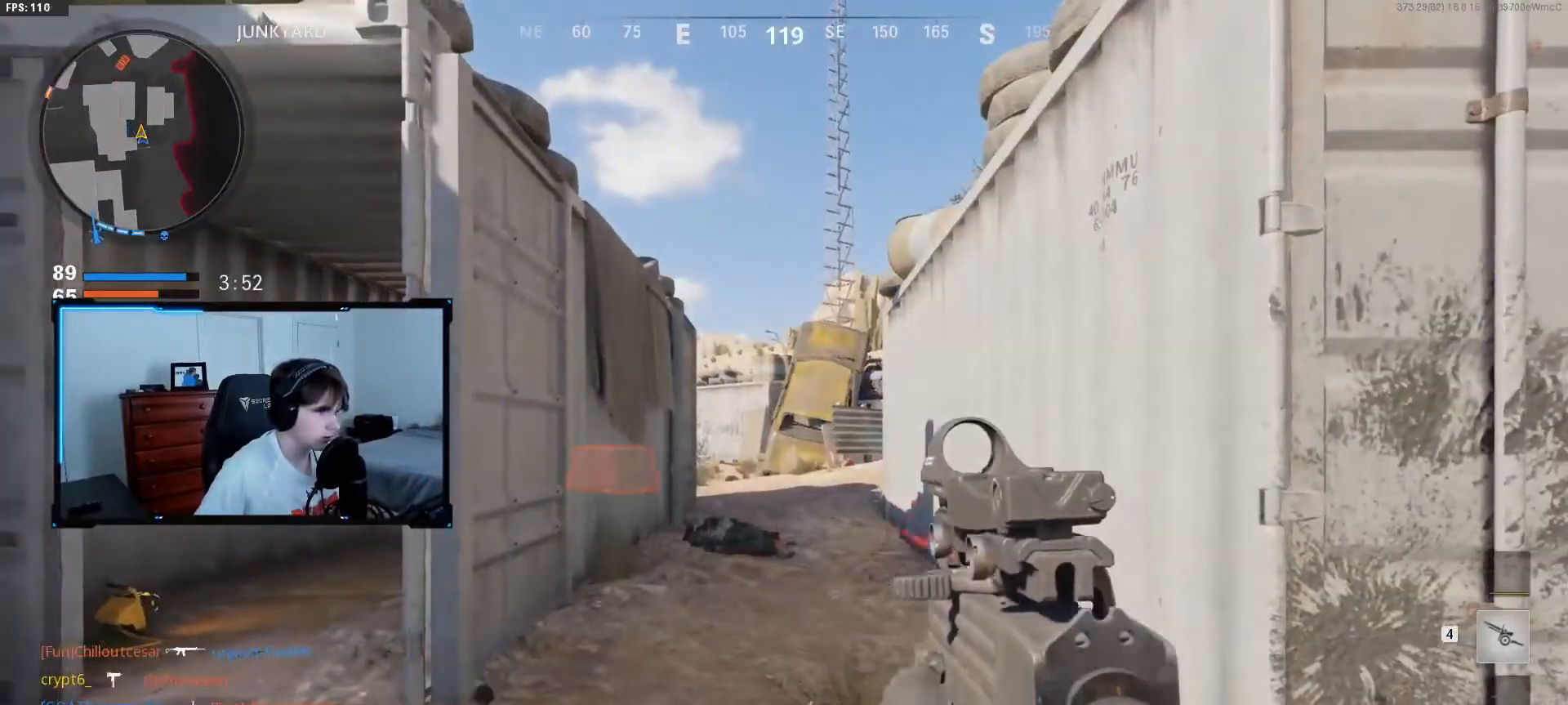
{"keys": ["a"], "mouse": [], "events": [[100, "4", "up"], [200, "a", "down"]]}
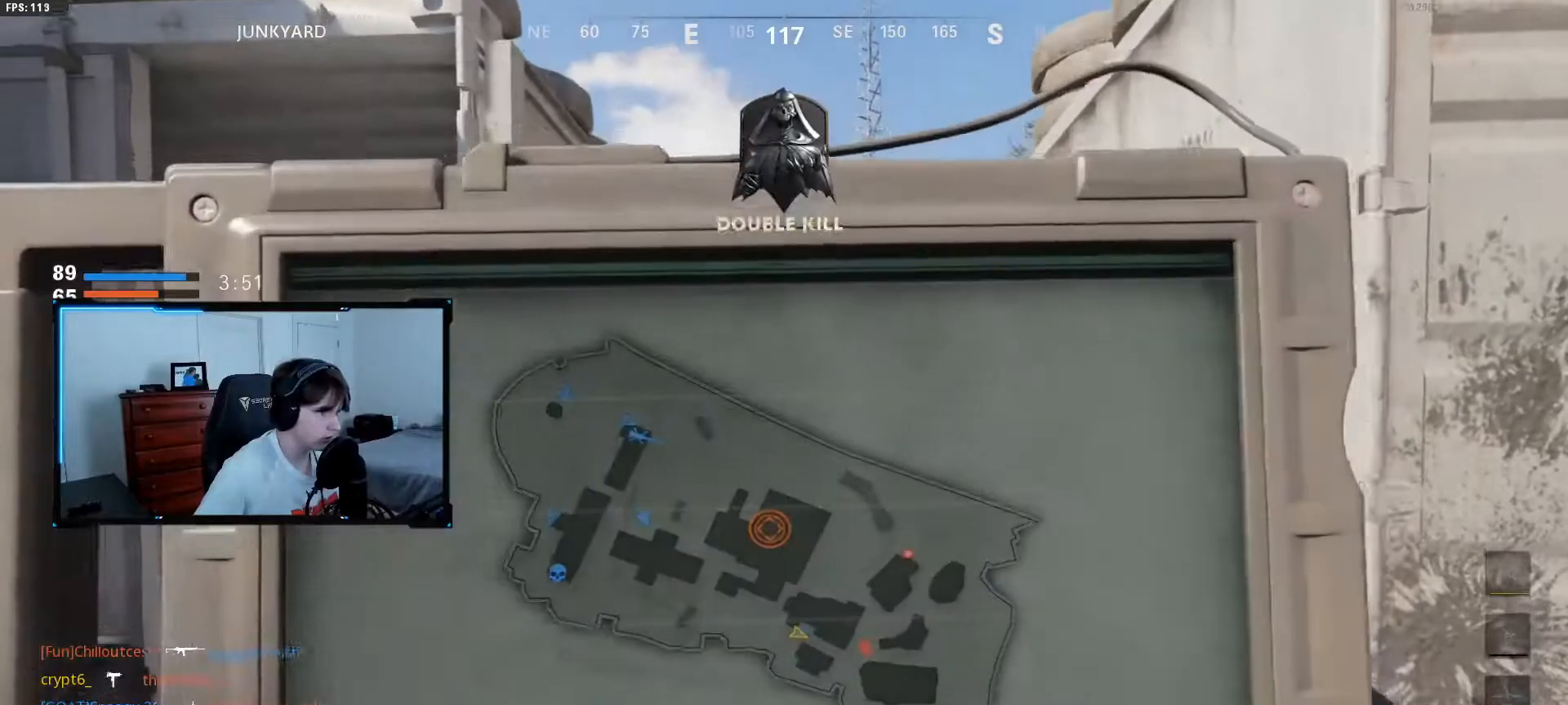
{"keys": [], "mouse": [], "events": [[83, "a", "up"]]}
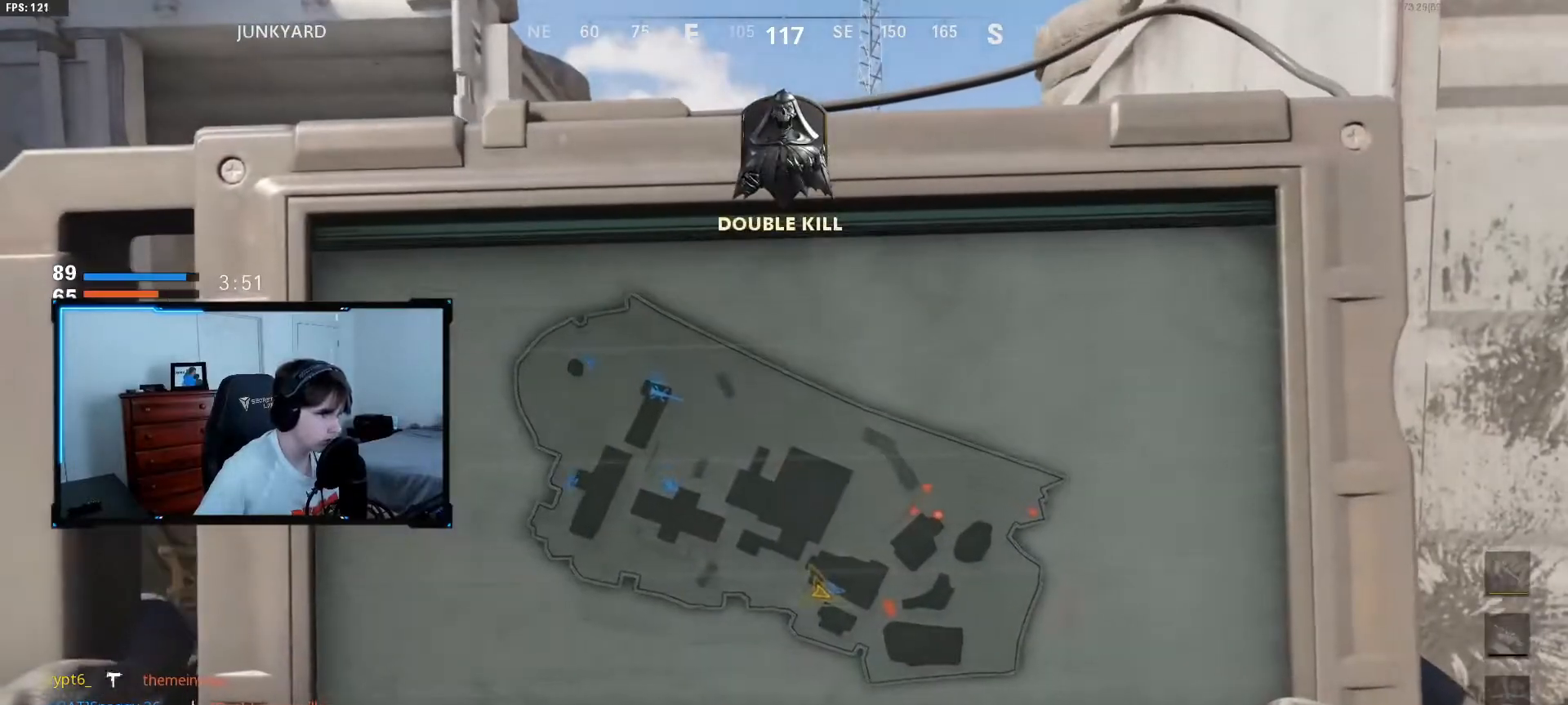
{"keys": [], "mouse": [], "events": []}
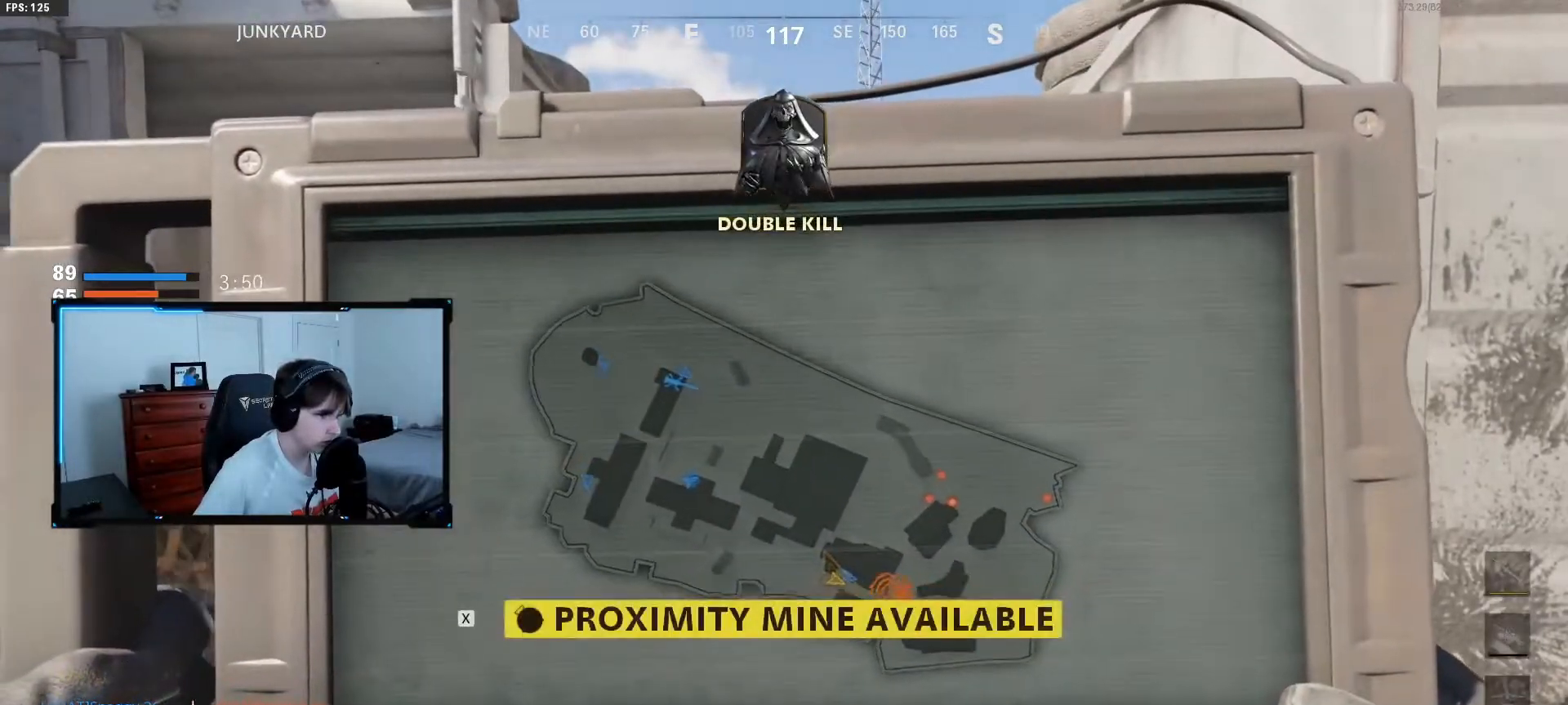
{"keys": [], "mouse": [], "events": [[200, "mouse_left", "down"], [300, "mouse_left", "up"]]}
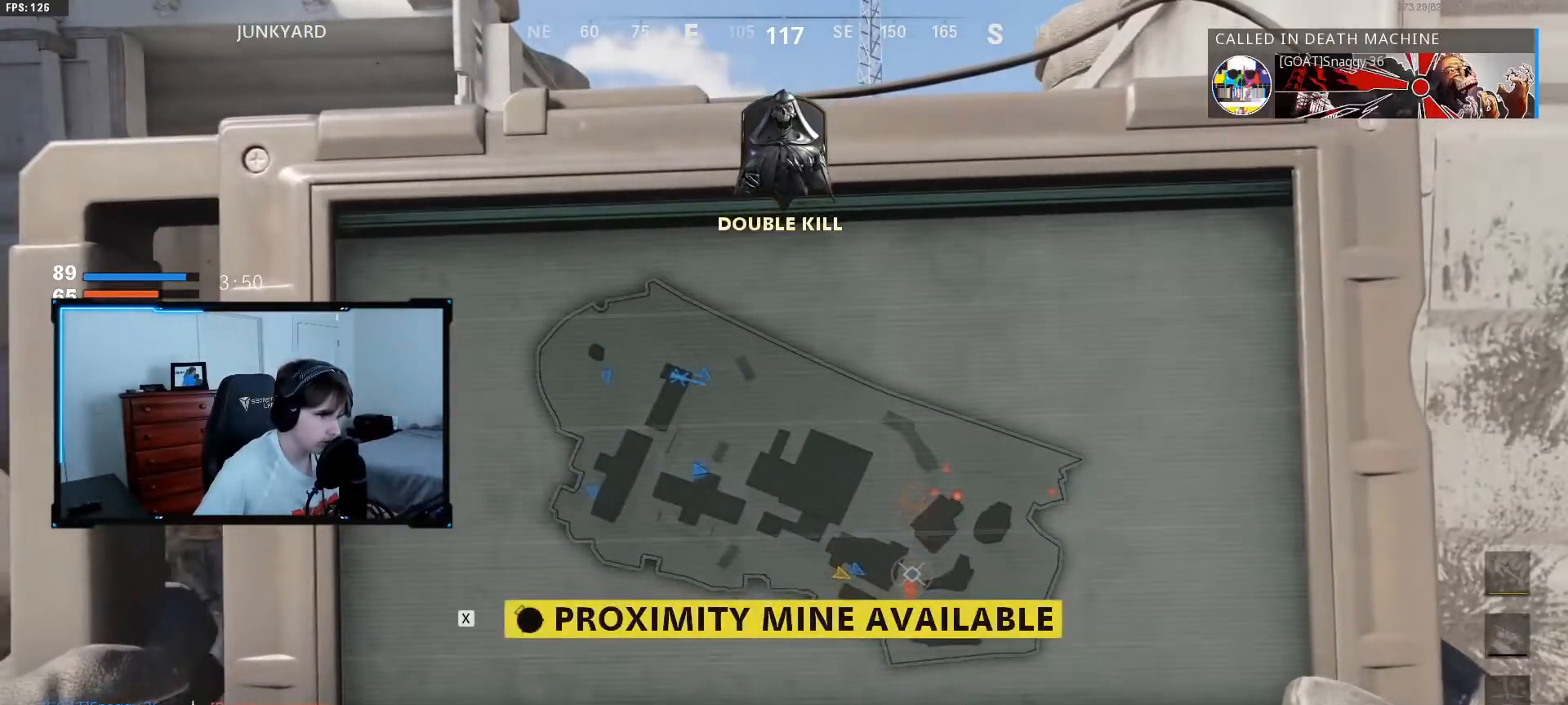
{"keys": [], "mouse": [], "events": [[83, "mouse_left", "down"], [167, "mouse_left", "up"], [400, "mouse_left", "down"], [500, "mouse_left", "up"]]}
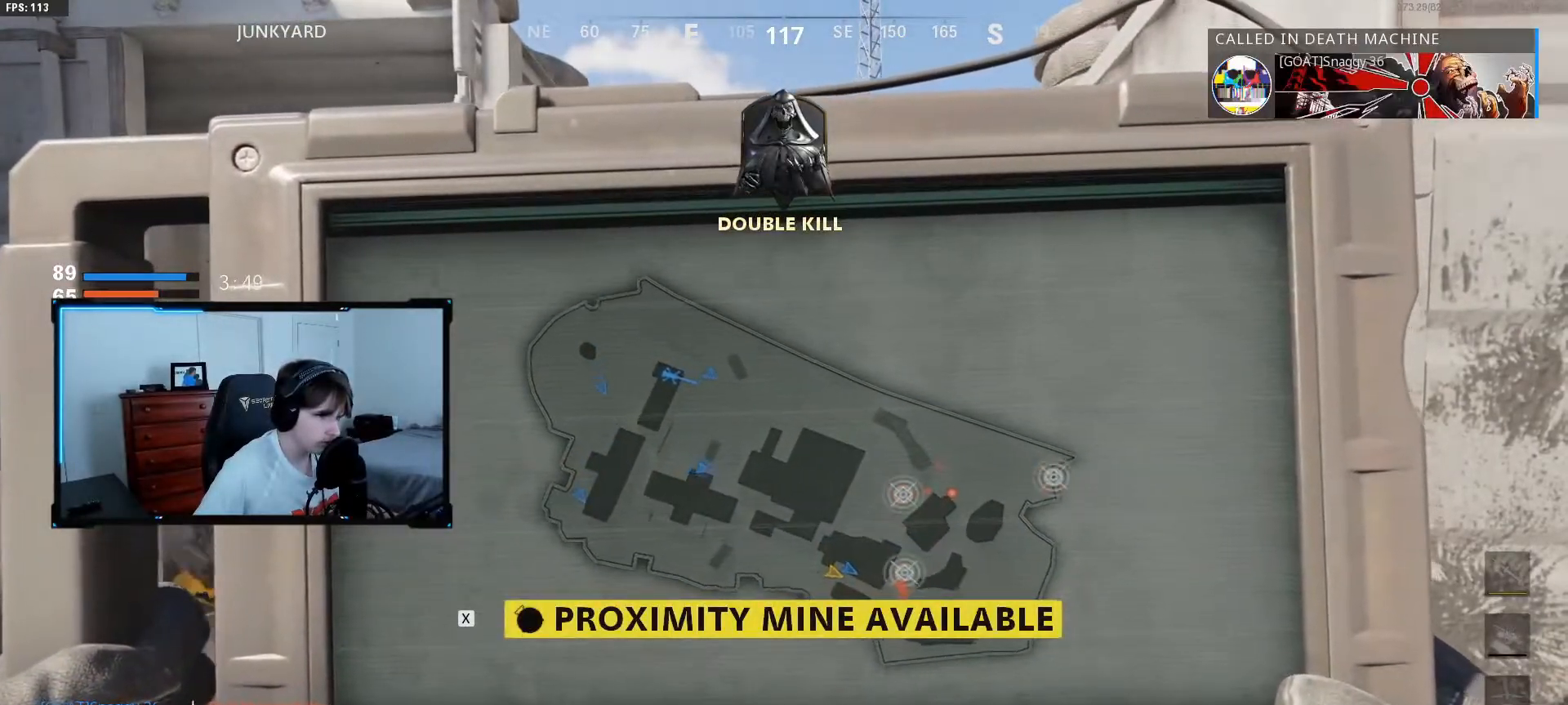
{"keys": [], "mouse": [], "events": []}
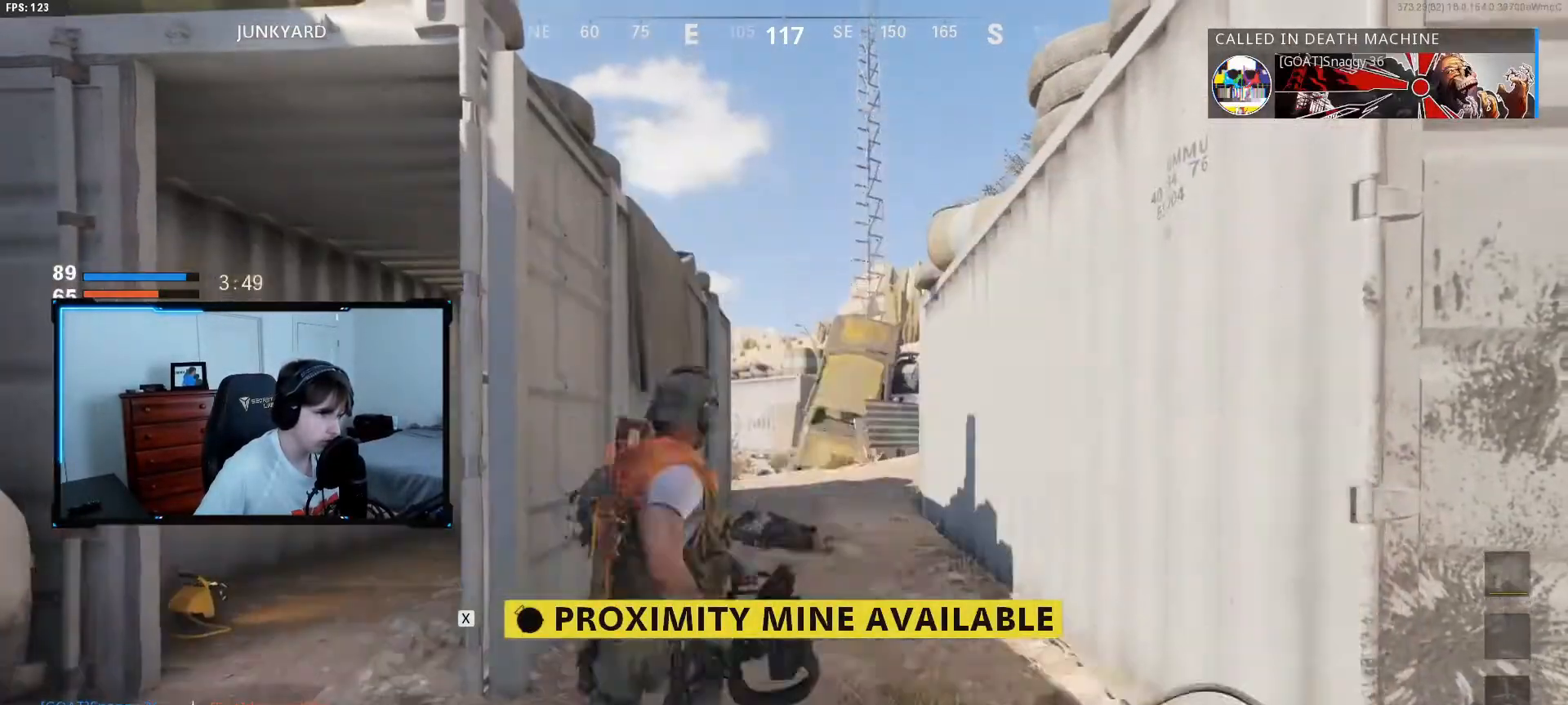
{"keys": ["shift", "w"], "mouse": [], "events": [[67, "d", "down"], [300, "shift", "down"], [350, "w", "down"], [483, "d", "up"]]}
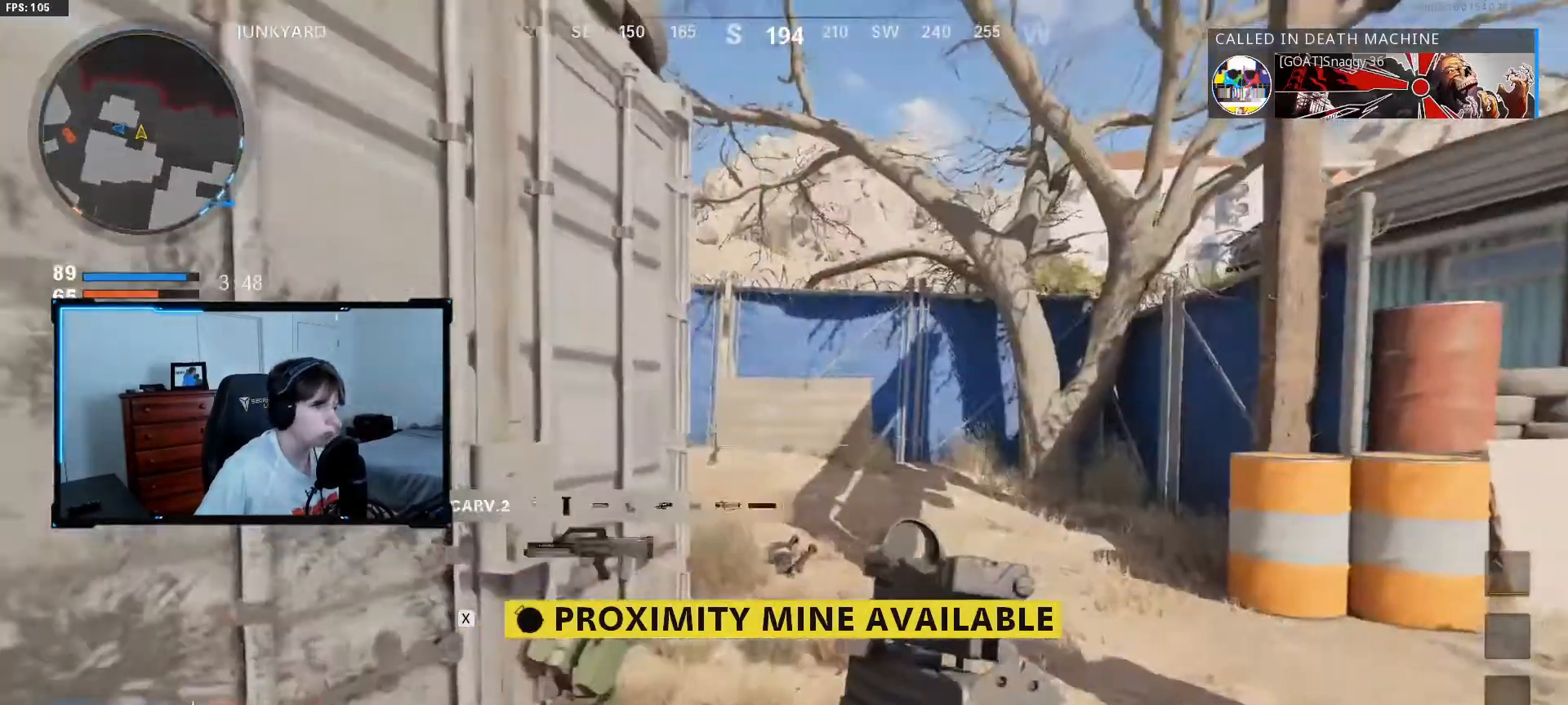
{"keys": ["d", "shift", "w"], "mouse": [], "events": [[217, "d", "down"]]}
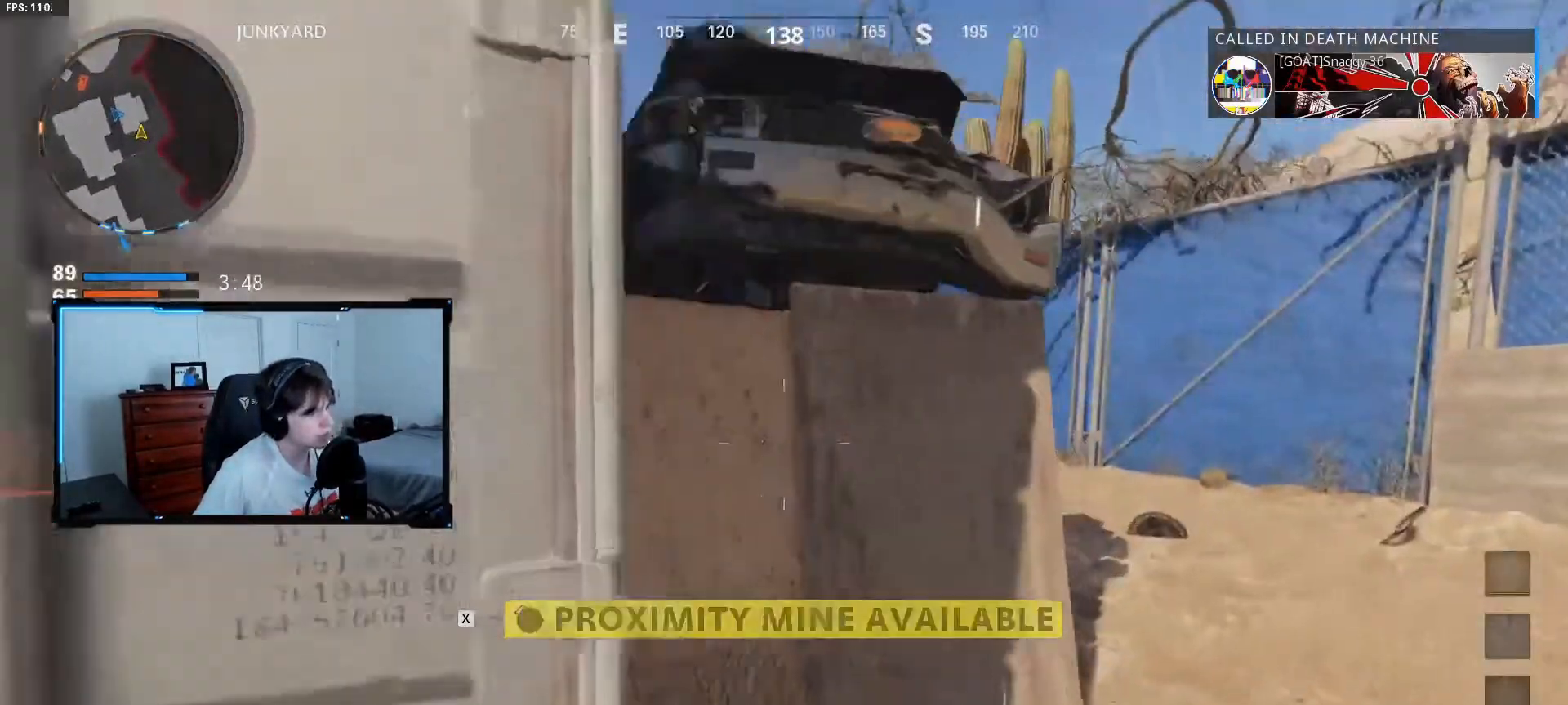
{"keys": ["d", "shift", "w"], "mouse": [], "events": []}
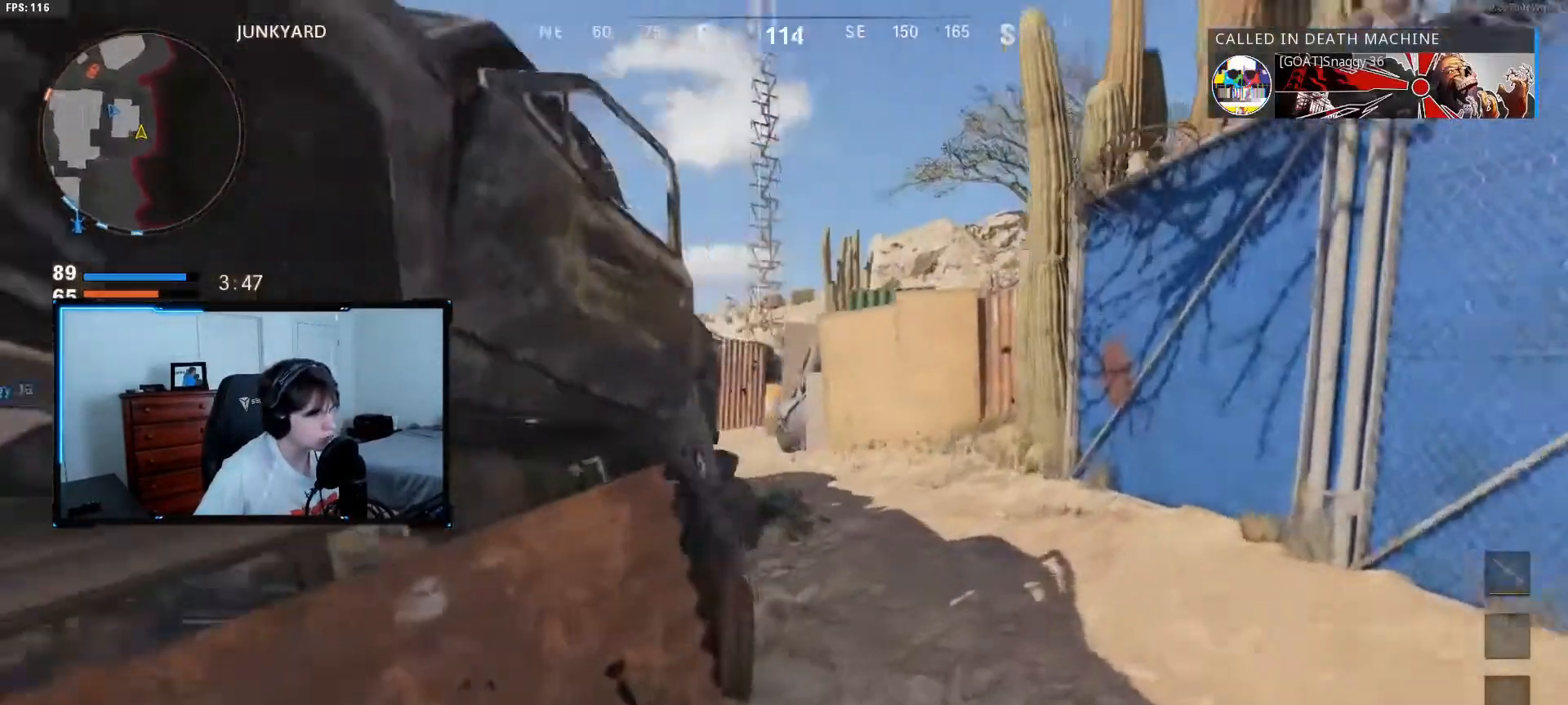
{"keys": ["d", "shift", "w"], "mouse": ["right"], "events": [[17, "1", "down"], [200, "1", "up"], [483, "mouse_right", "down"]]}
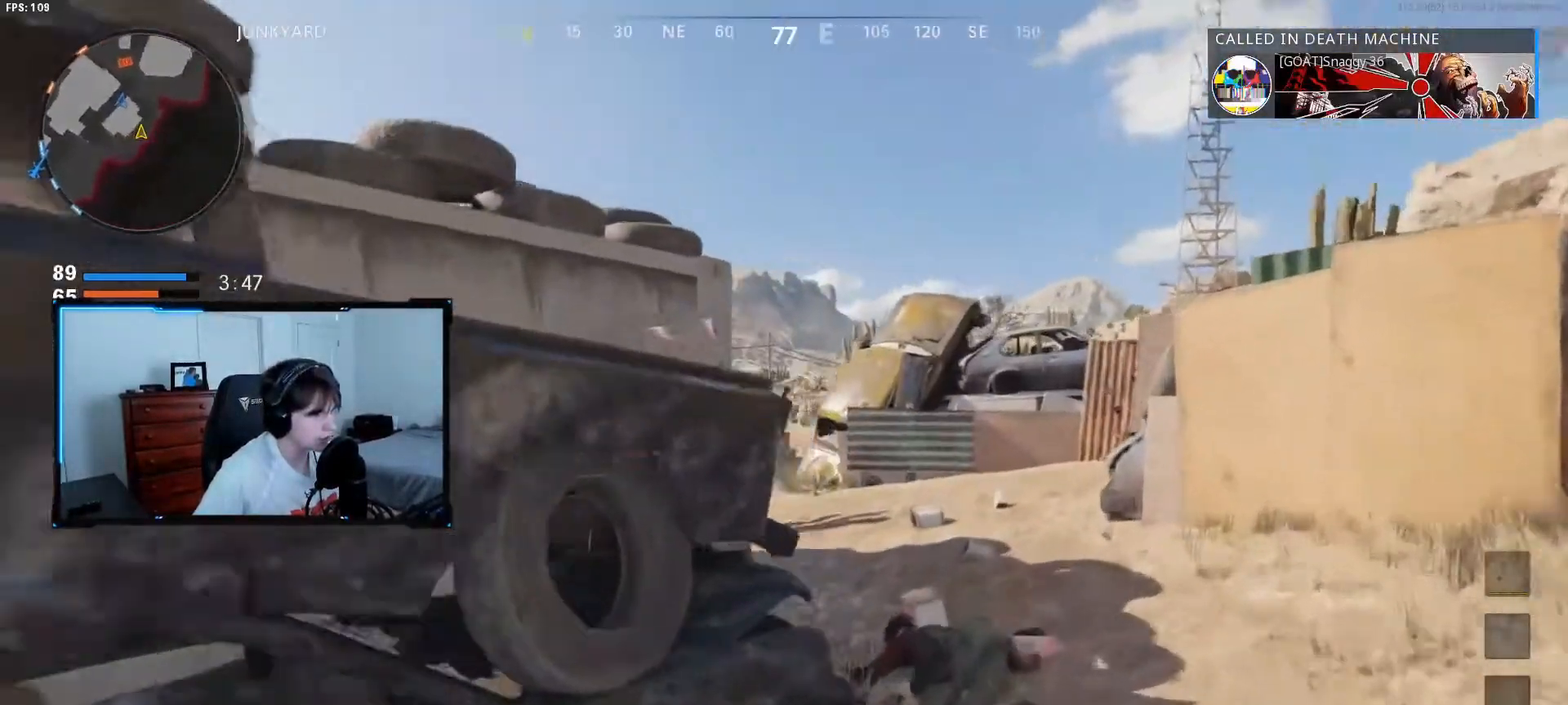
{"keys": ["a"], "mouse": ["right"], "events": [[133, "shift", "up"], [133, "w", "up"], [317, "d", "up"], [400, "a", "down"]]}
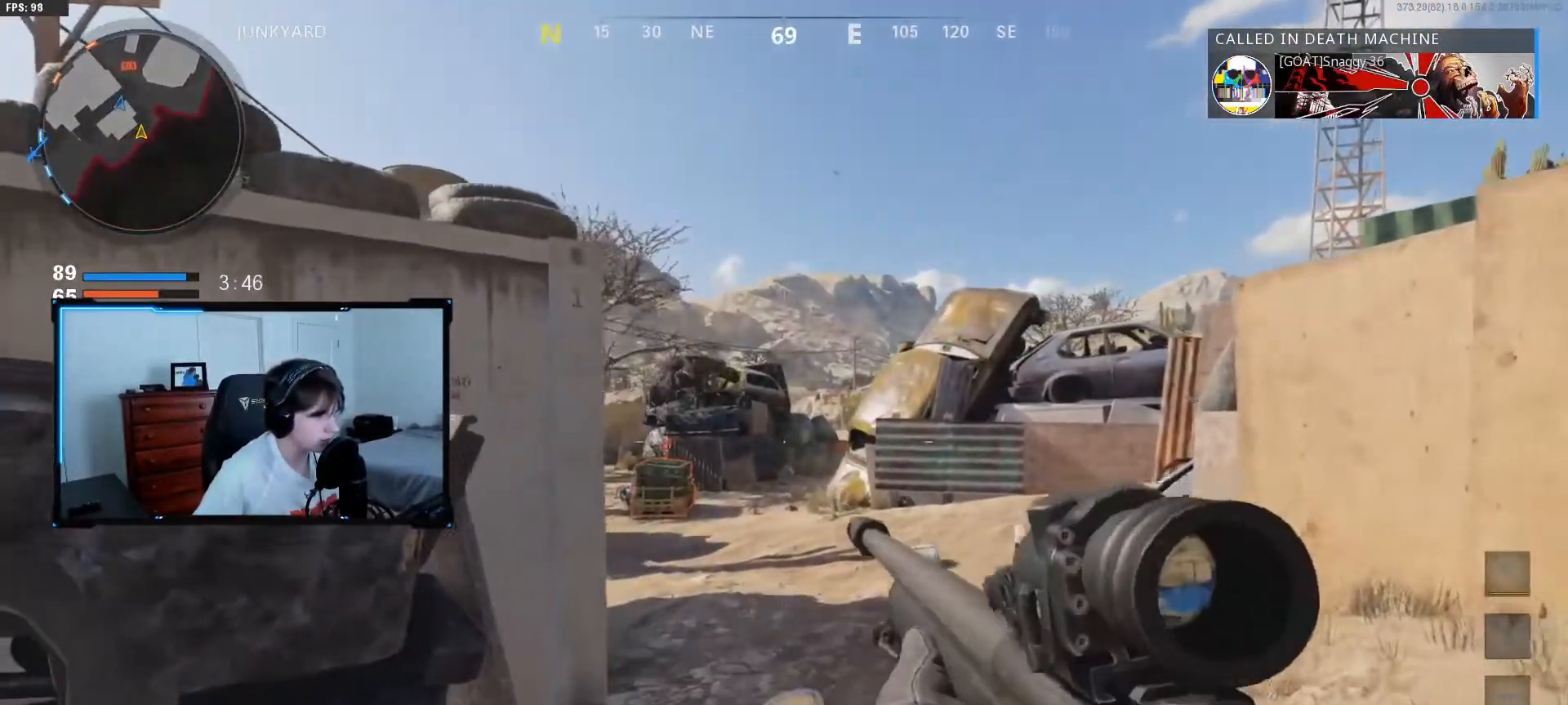
{"keys": ["a"], "mouse": ["right"], "events": []}
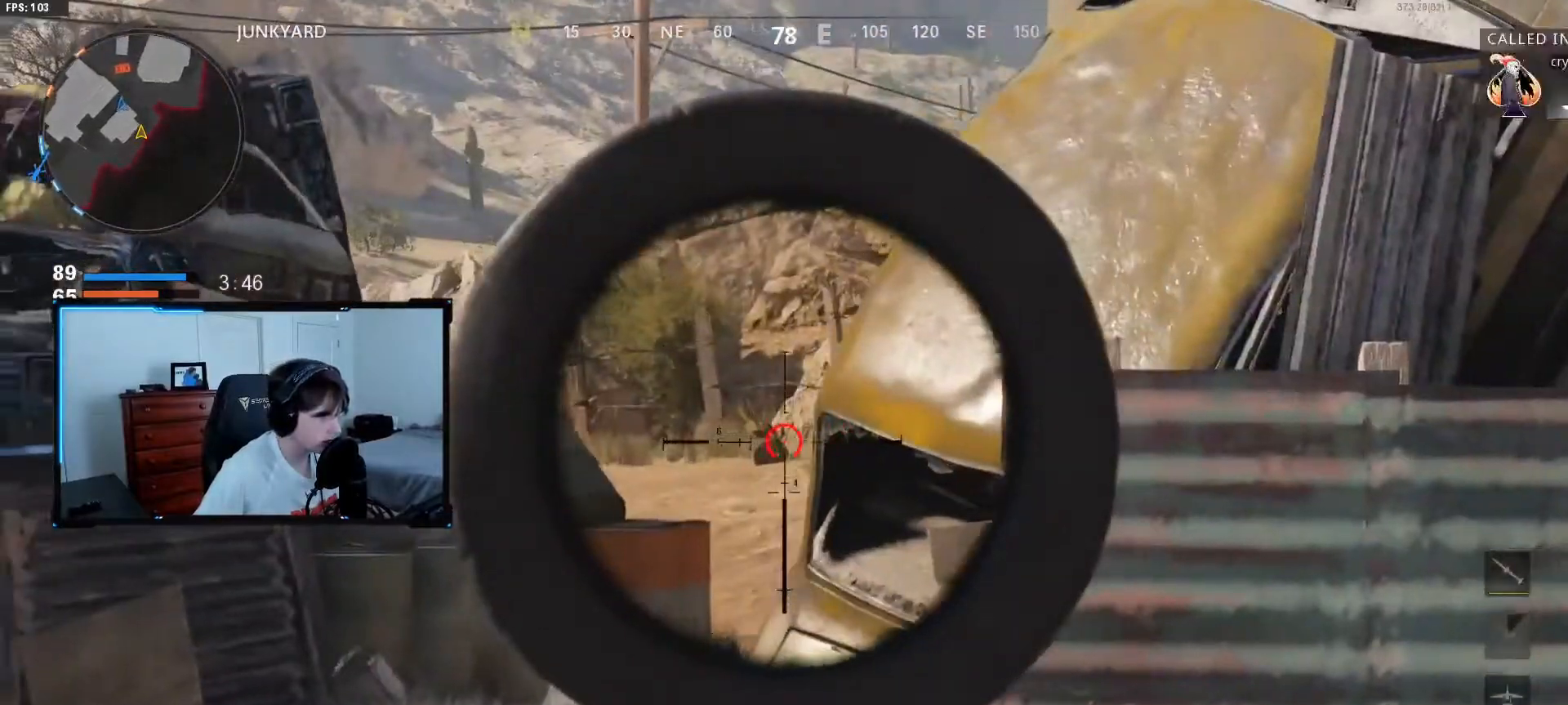
{"keys": [], "mouse": ["right"], "events": [[17, "a", "up"]]}
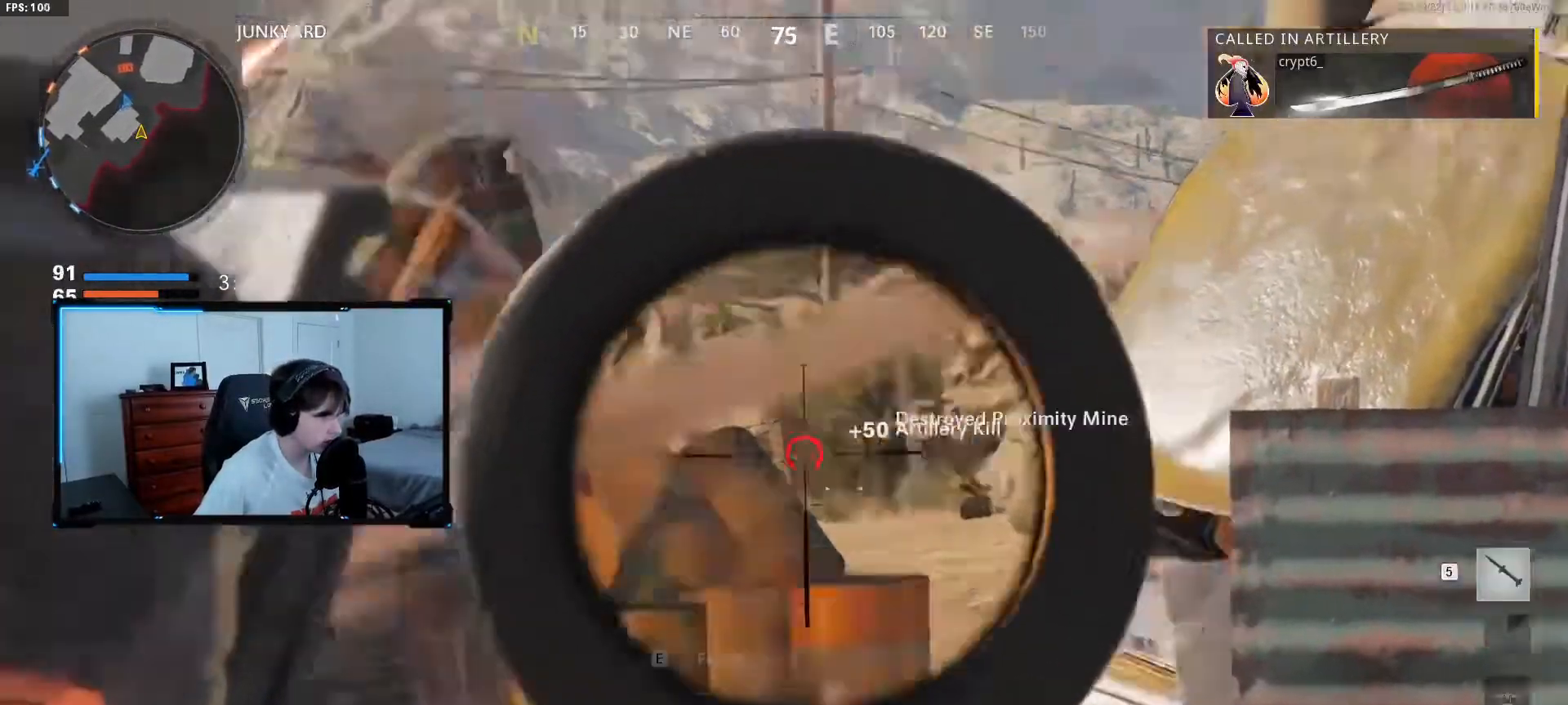
{"keys": [], "mouse": ["right"], "events": []}
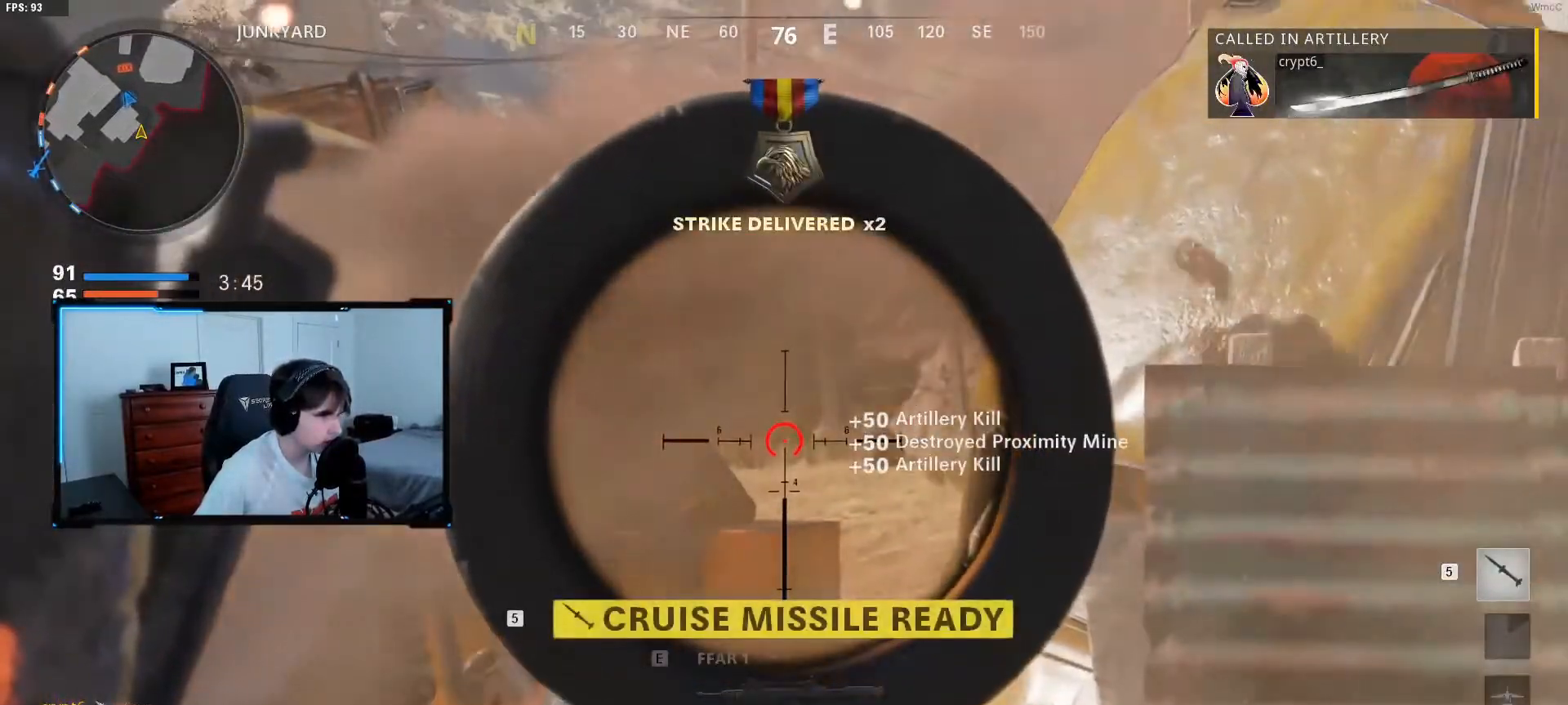
{"keys": [], "mouse": ["right"], "events": []}
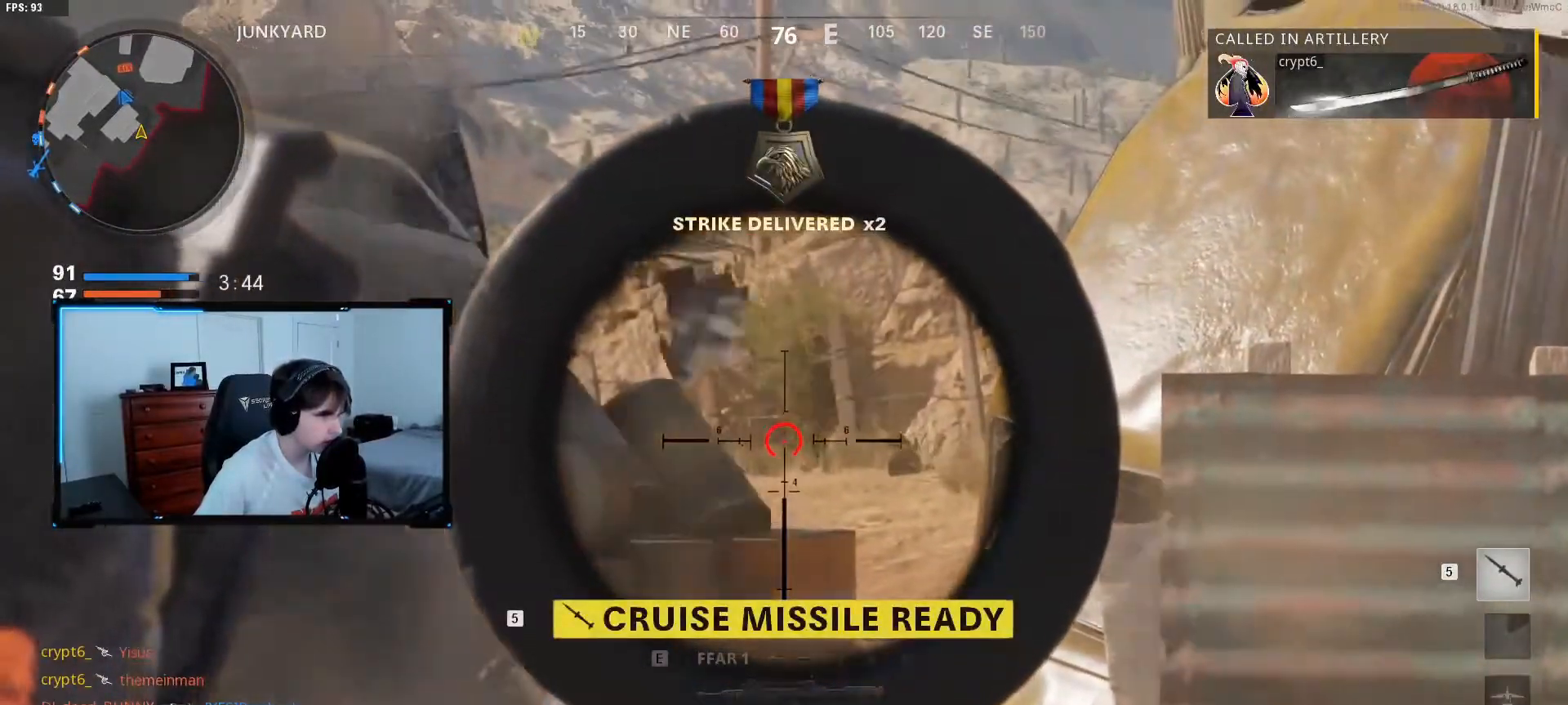
{"keys": ["a"], "mouse": [], "events": [[17, "a", "down"], [350, "mouse_right", "up"]]}
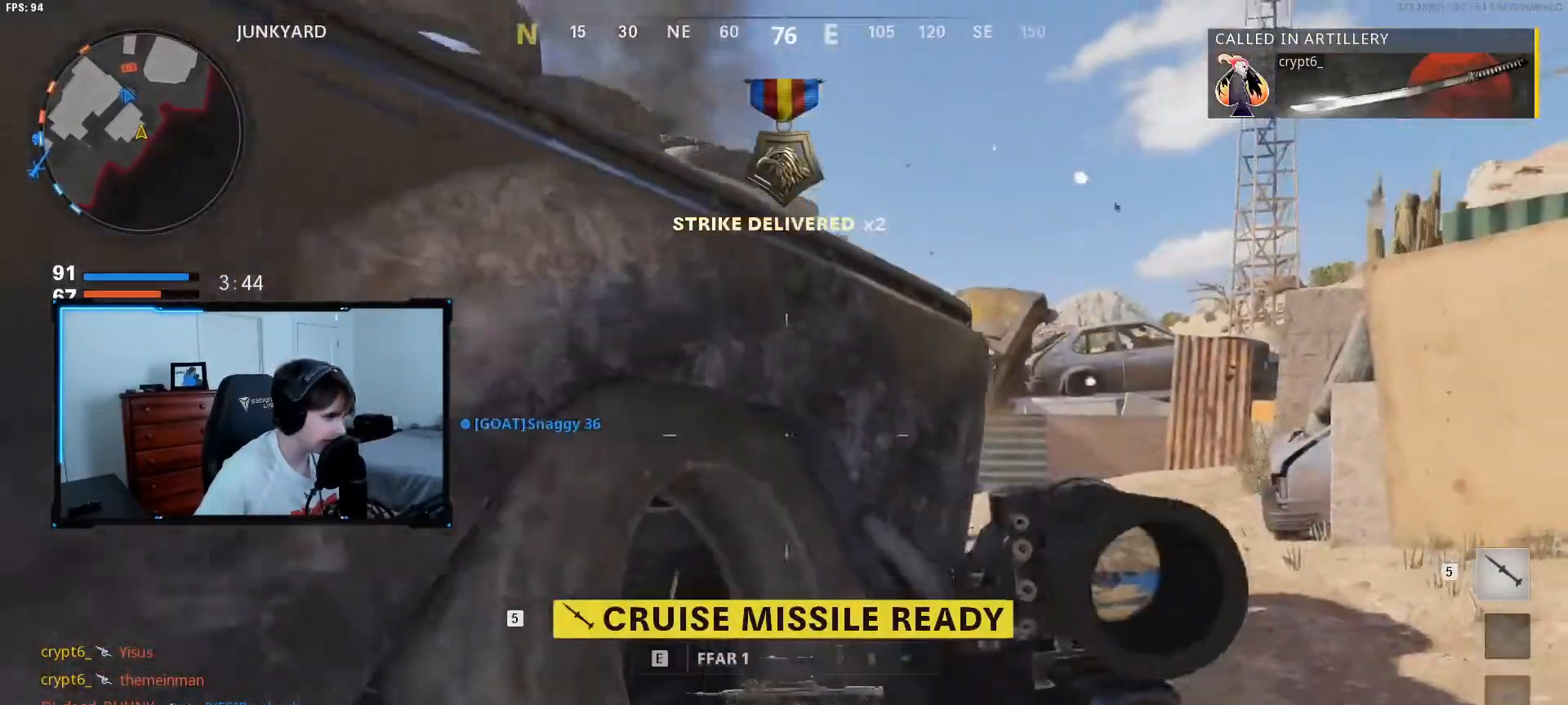
{"keys": [], "mouse": [], "events": [[217, "a", "up"], [267, "5", "down"], [367, "5", "up"]]}